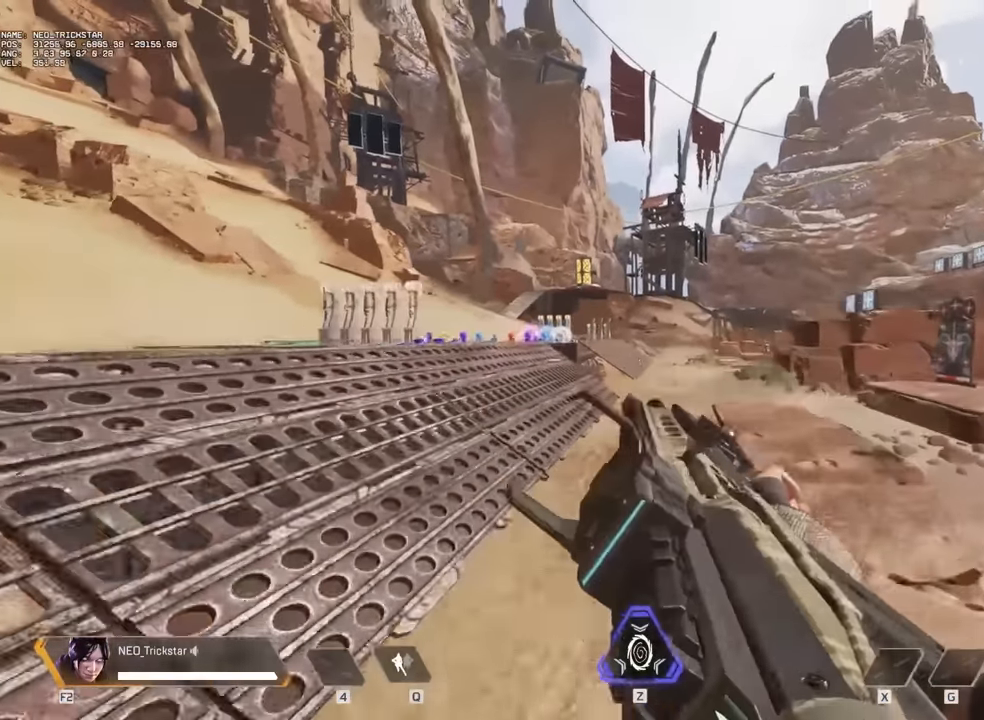
Gameplay with keyboard and mouse; each line is a JSON object with the keys and mouse buttons held at the frame after it. "events" lists presses ("down") and releases ("up") of "1", "2", "3", "4", "5", "a", "alt", "c", "caps_lock", "ctrl", "d", "e", "f", "g", "q", "r", "s", "shift", "space", "t", "tab", "v", "w", "x", "z", "mouse_left" and "mouse_right" between this image and that frame as [ms after this image, input, new state], when the widget could be followed in between. "mouse_left", "mouse_right" = the "left", "right" buttons of the "mouse" list. No other keys are recorded. Not read: mouse_move mouse_wheel.
{"keys": [], "mouse": [], "events": [[67, "ctrl", "up"], [183, "w", "up"]]}
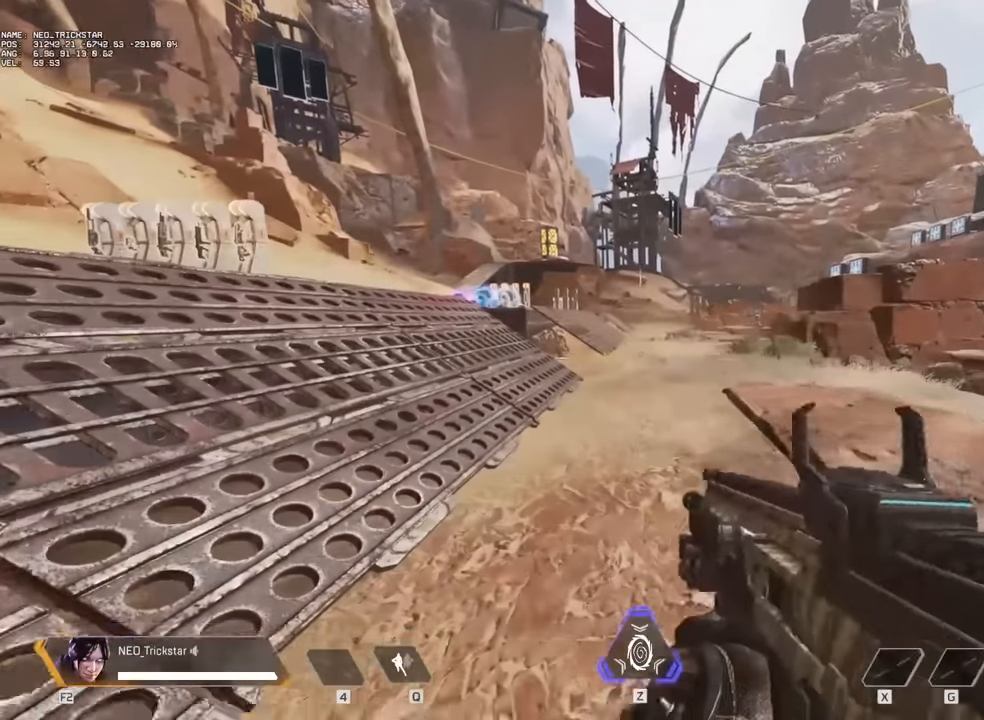
{"keys": [], "mouse": [], "events": []}
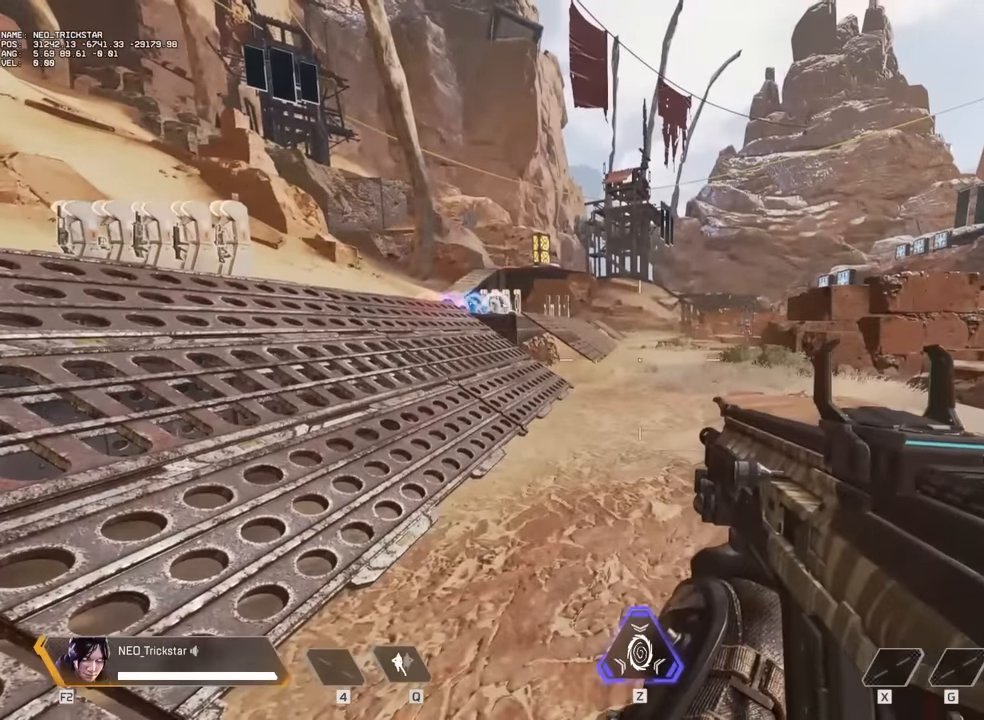
{"keys": [], "mouse": [], "events": []}
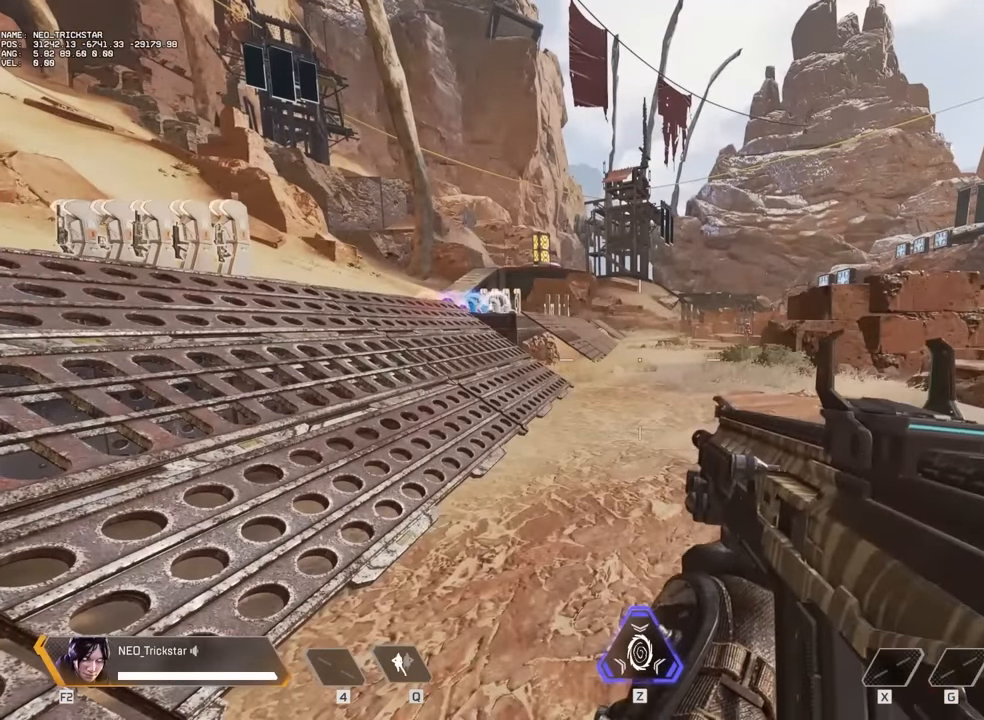
{"keys": [], "mouse": [], "events": []}
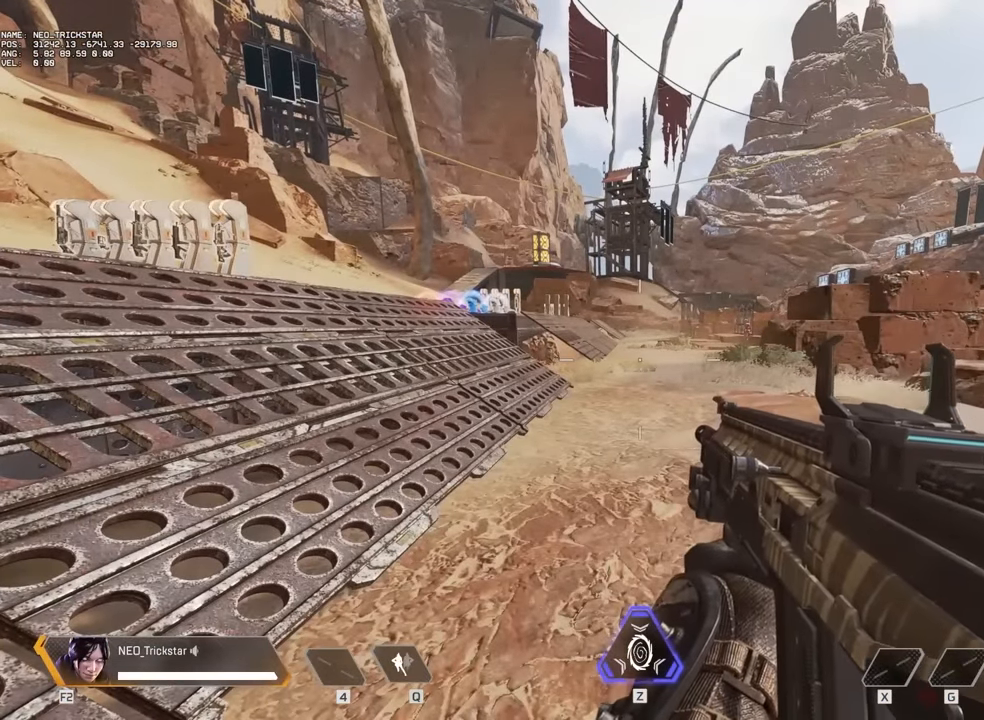
{"keys": ["w"], "mouse": [], "events": [[100, "w", "down"], [183, "shift", "down"], [267, "shift", "up"]]}
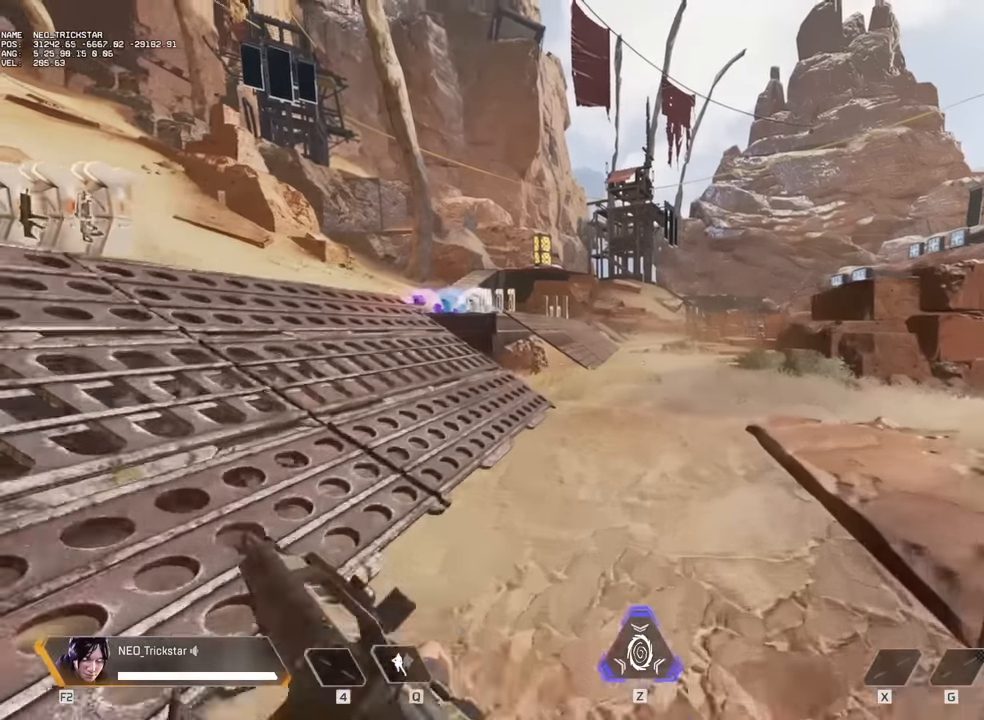
{"keys": ["ctrl", "w"], "mouse": [], "events": [[133, "ctrl", "down"]]}
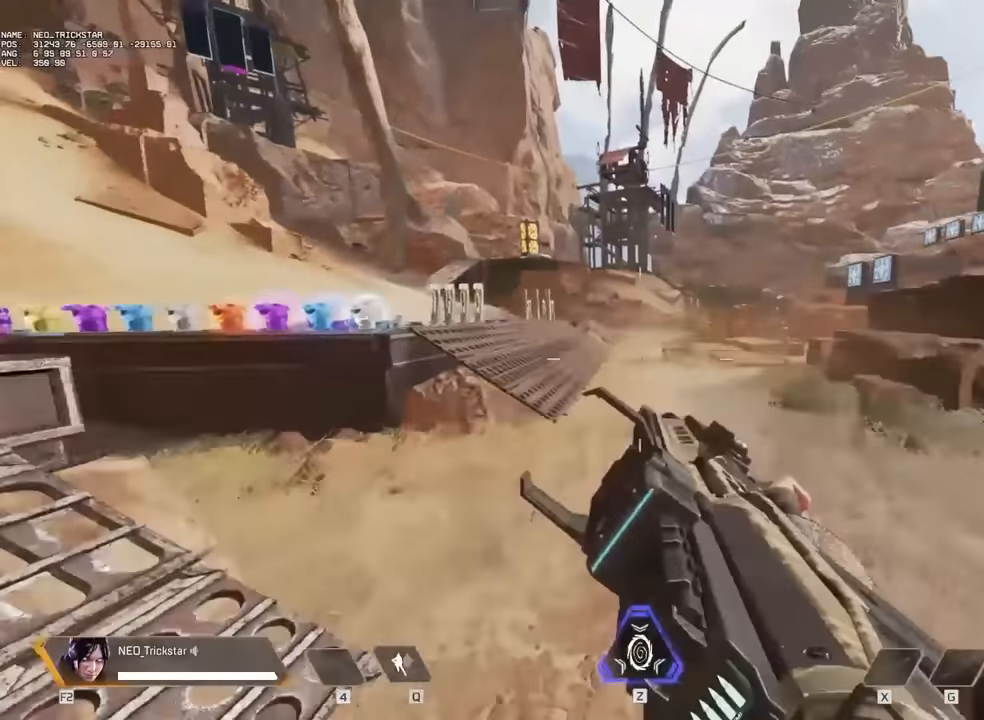
{"keys": [], "mouse": [], "events": [[100, "ctrl", "up"], [150, "w", "up"]]}
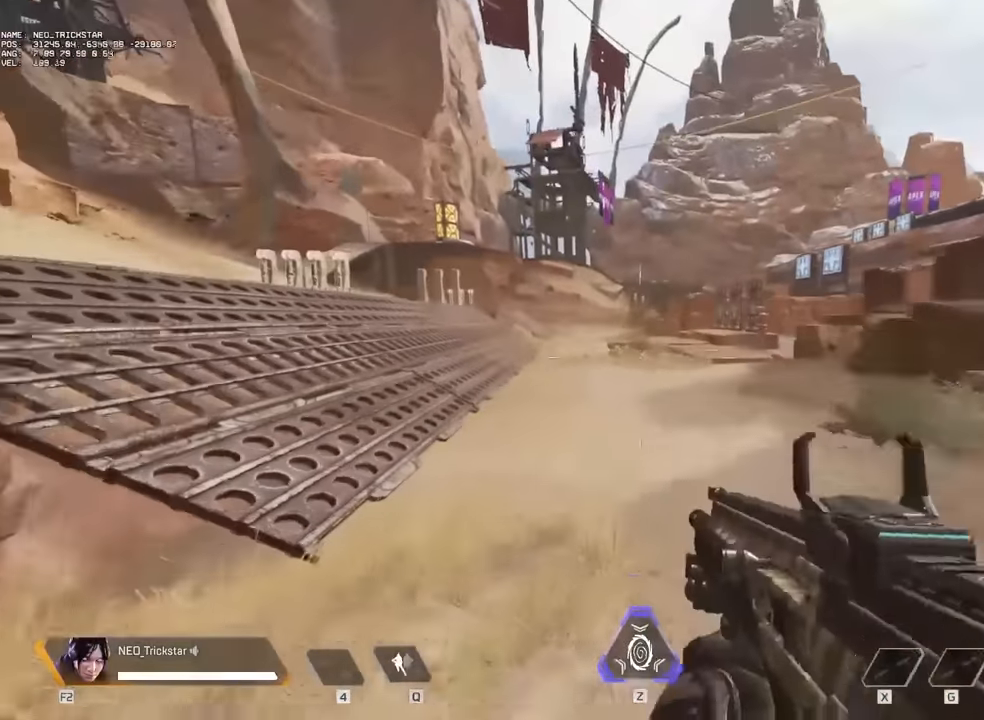
{"keys": [], "mouse": [], "events": []}
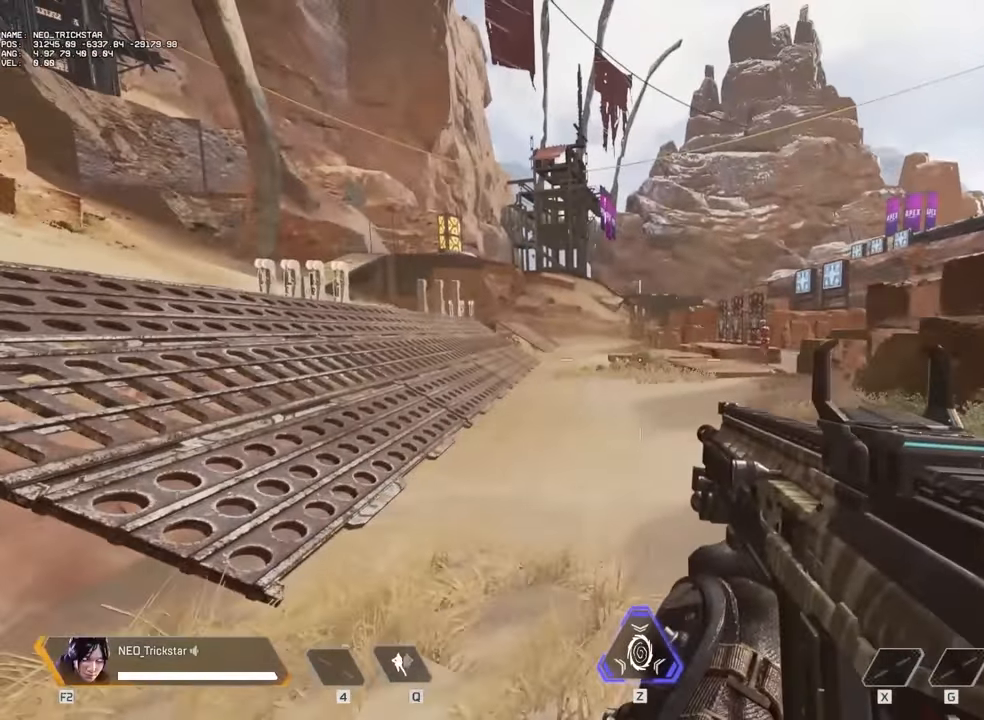
{"keys": [], "mouse": [], "events": []}
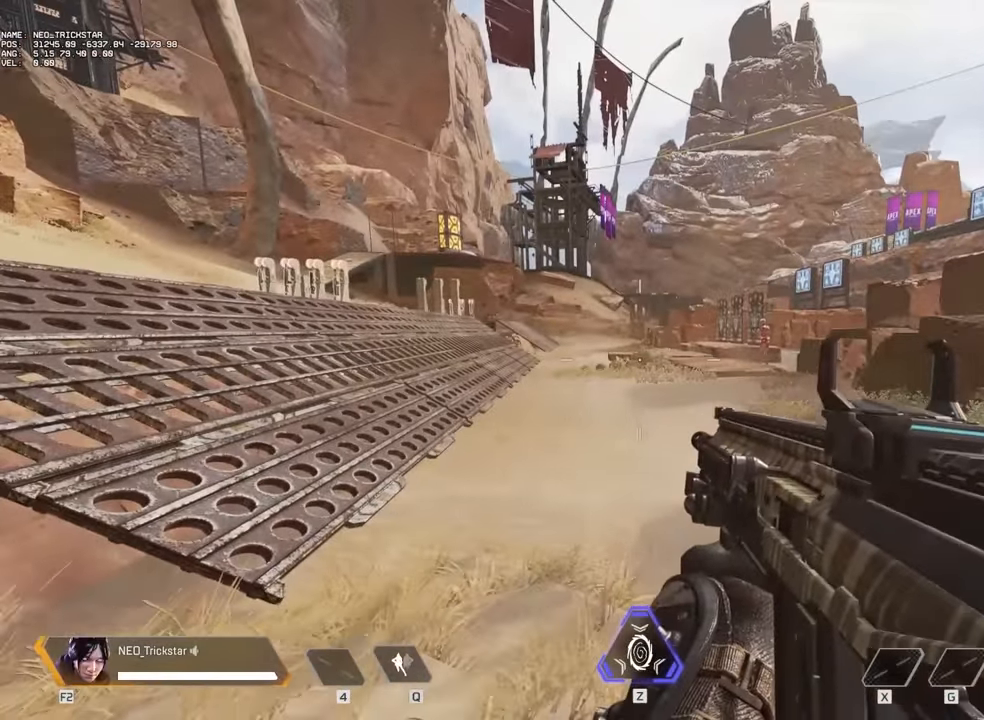
{"keys": ["w"], "mouse": [], "events": [[250, "w", "down"], [283, "shift", "down"], [400, "shift", "up"]]}
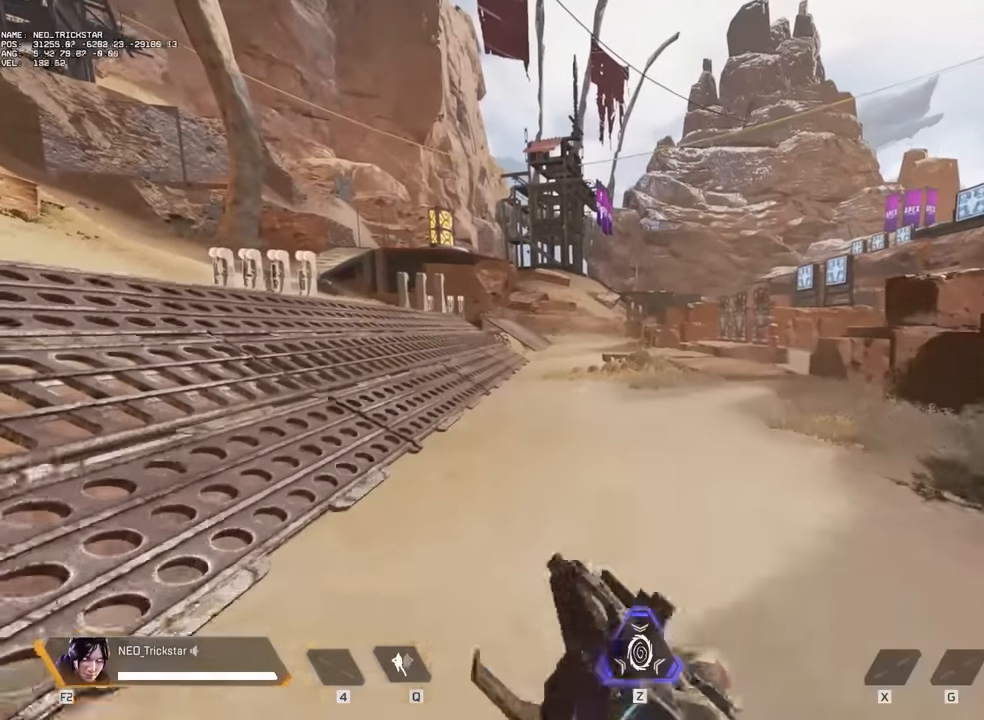
{"keys": ["ctrl", "w"], "mouse": [], "events": [[233, "ctrl", "down"]]}
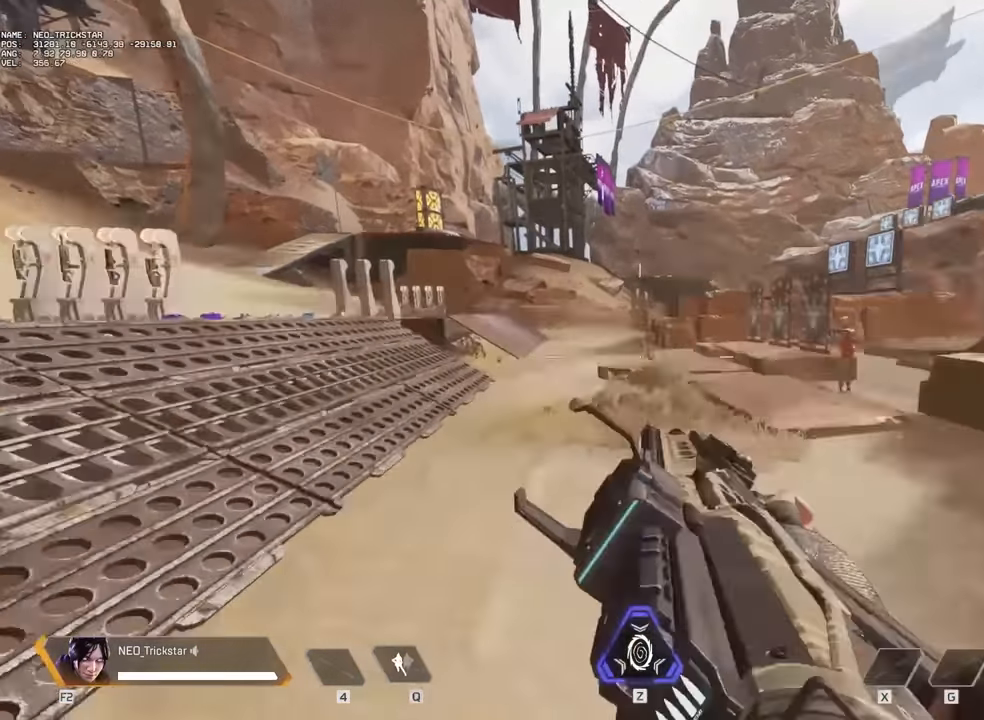
{"keys": [], "mouse": [], "events": [[133, "ctrl", "up"], [200, "w", "up"]]}
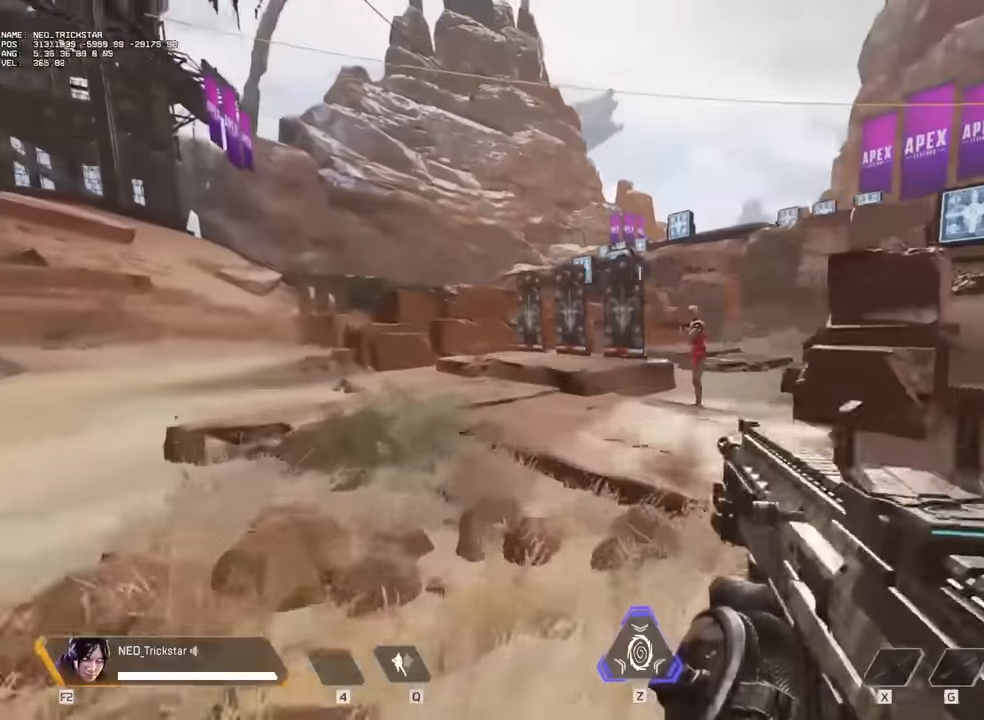
{"keys": [], "mouse": [], "events": []}
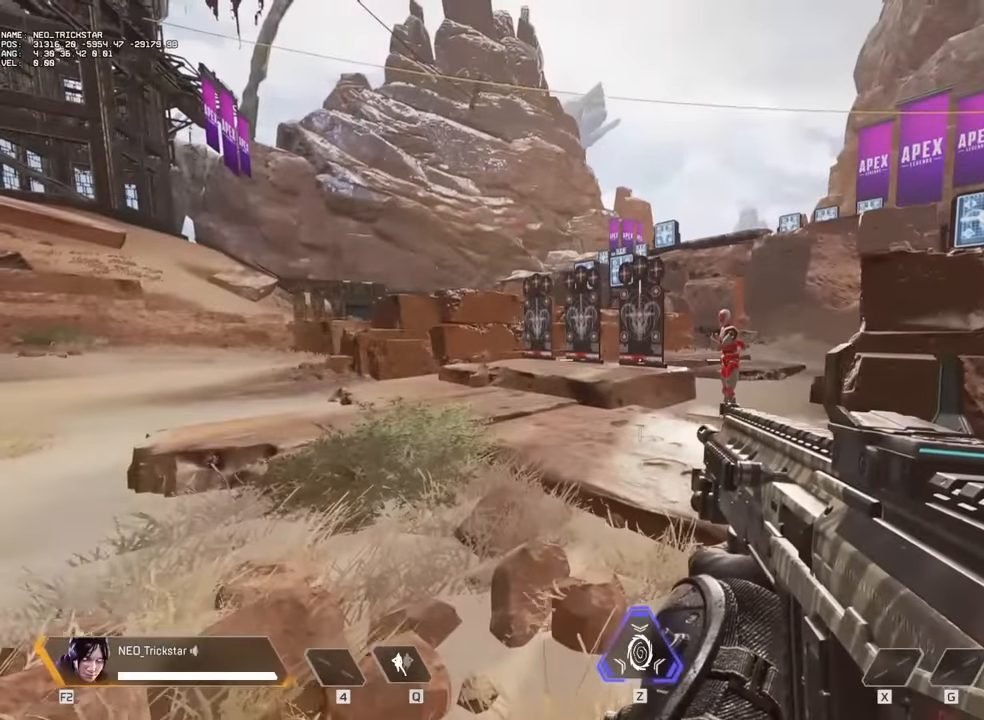
{"keys": [], "mouse": [], "events": []}
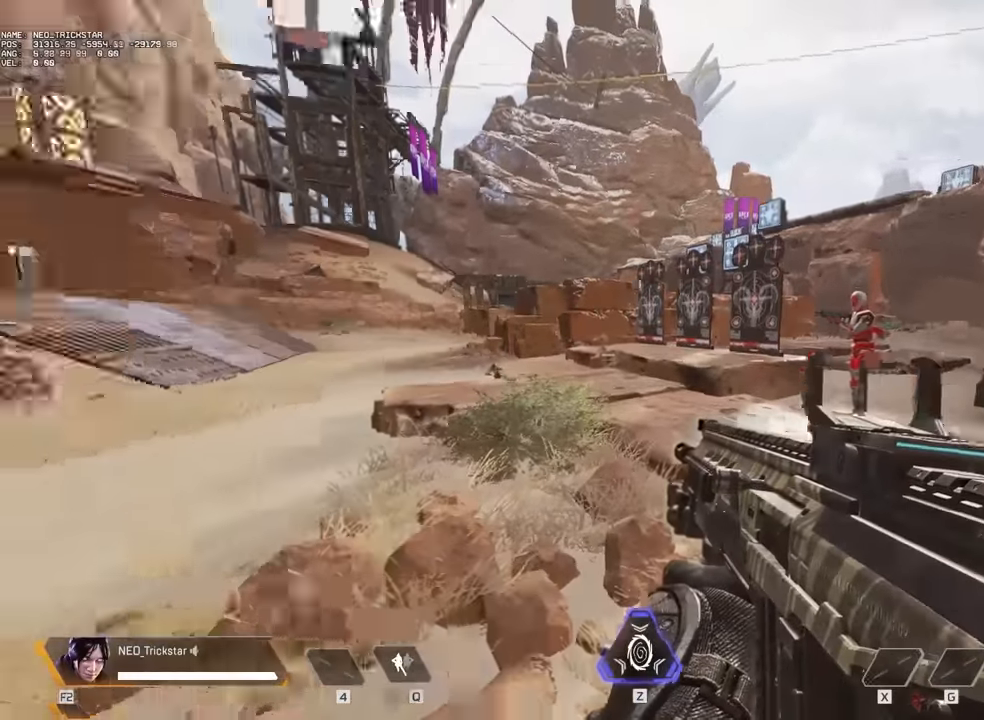
{"keys": [], "mouse": [], "events": []}
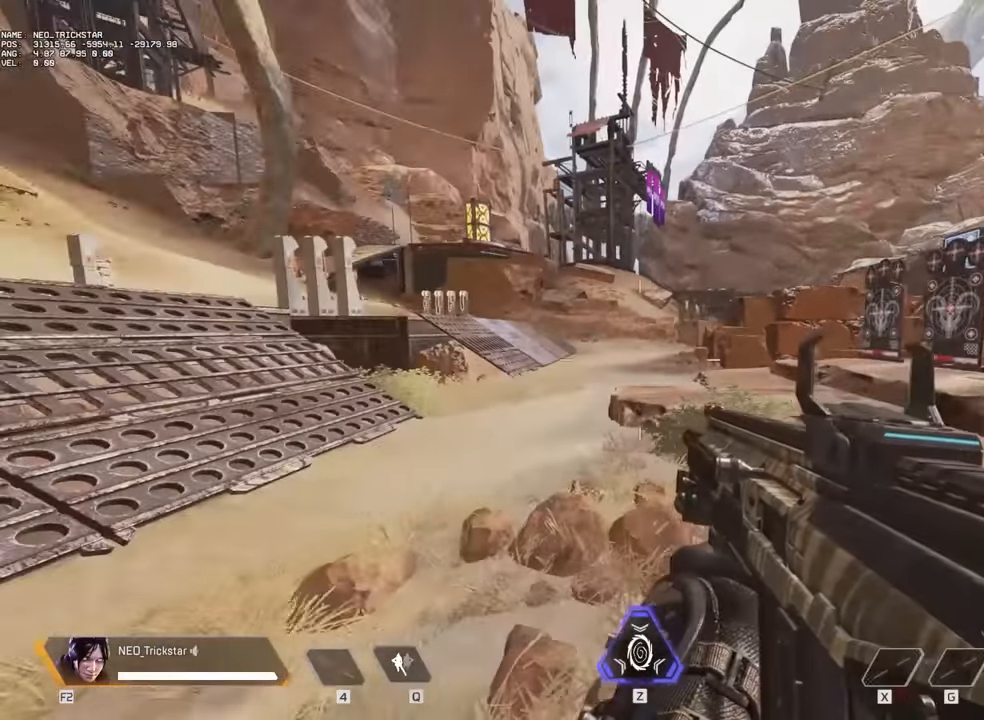
{"keys": ["s"], "mouse": [], "events": [[400, "s", "down"]]}
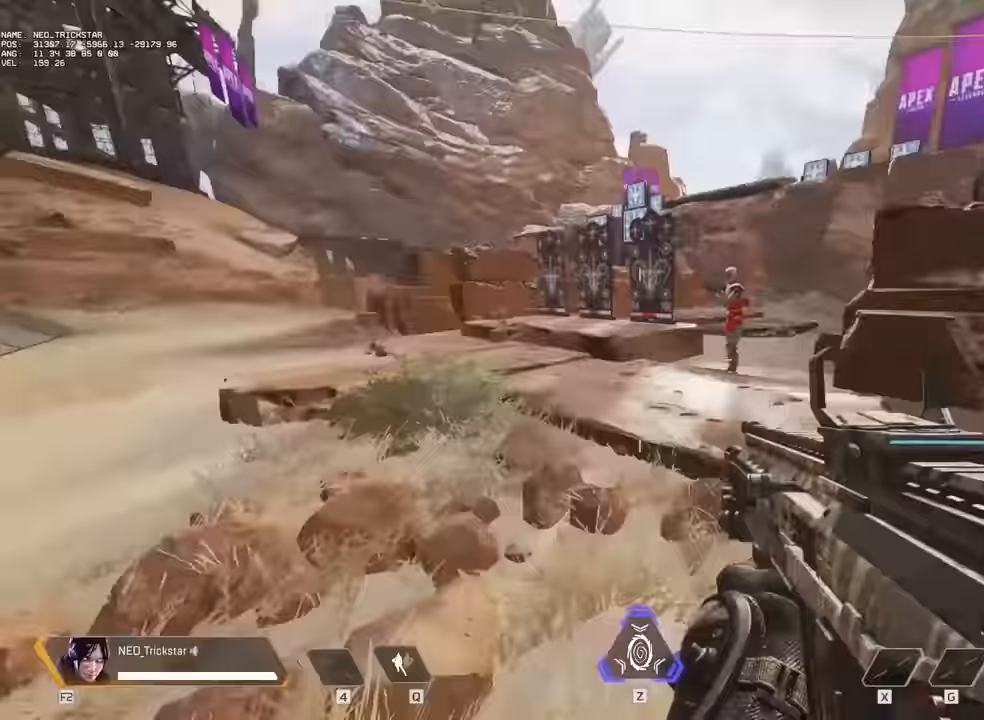
{"keys": ["d", "s"], "mouse": [], "events": [[67, "d", "down"]]}
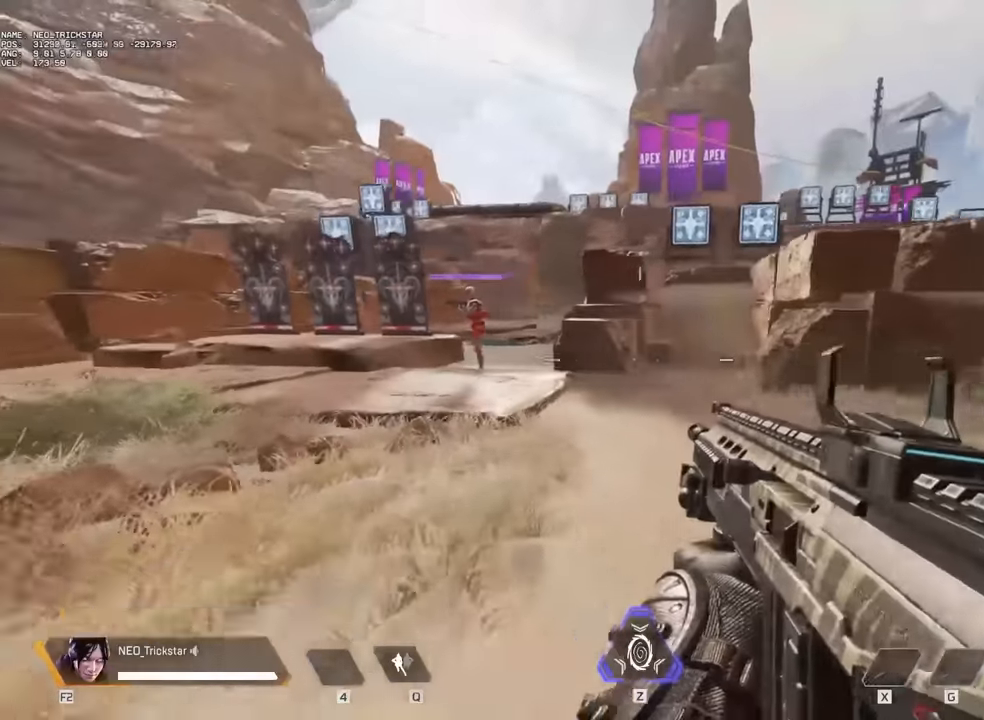
{"keys": ["d"], "mouse": [], "events": [[200, "s", "up"]]}
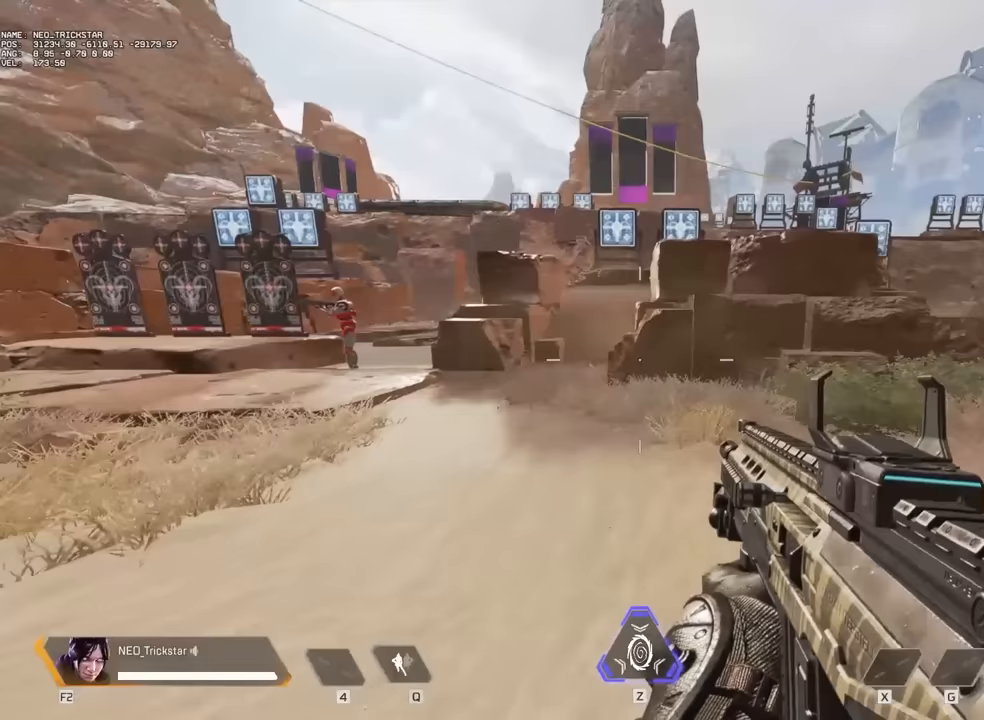
{"keys": ["a"], "mouse": [], "events": [[300, "a", "down"], [350, "d", "up"]]}
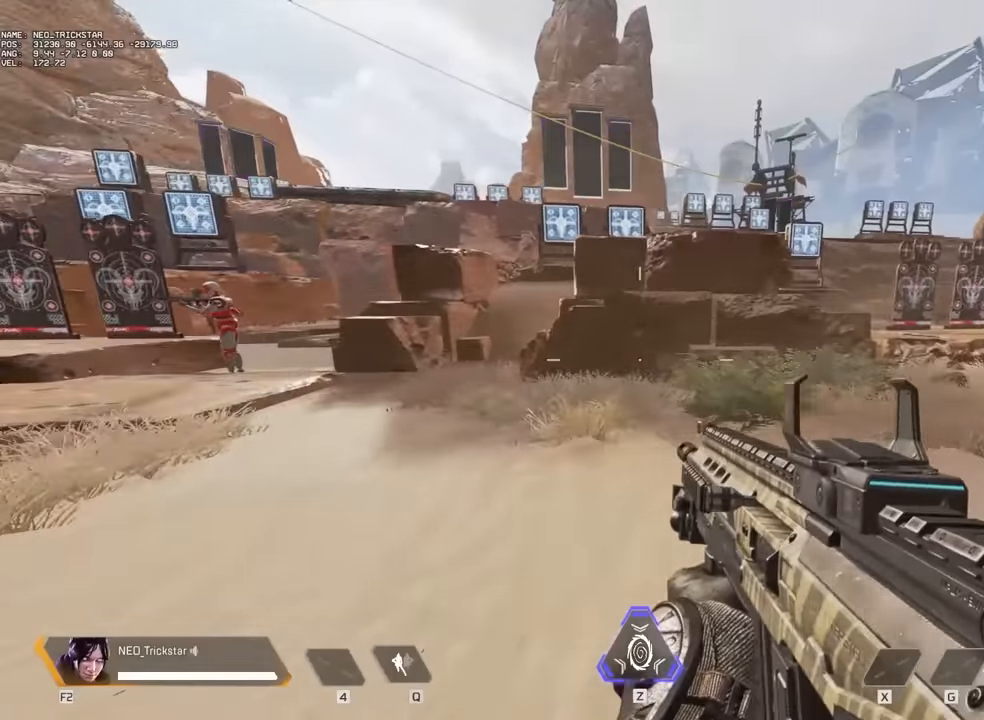
{"keys": ["shift", "w"], "mouse": [], "events": [[367, "a", "up"], [400, "w", "down"], [483, "shift", "down"]]}
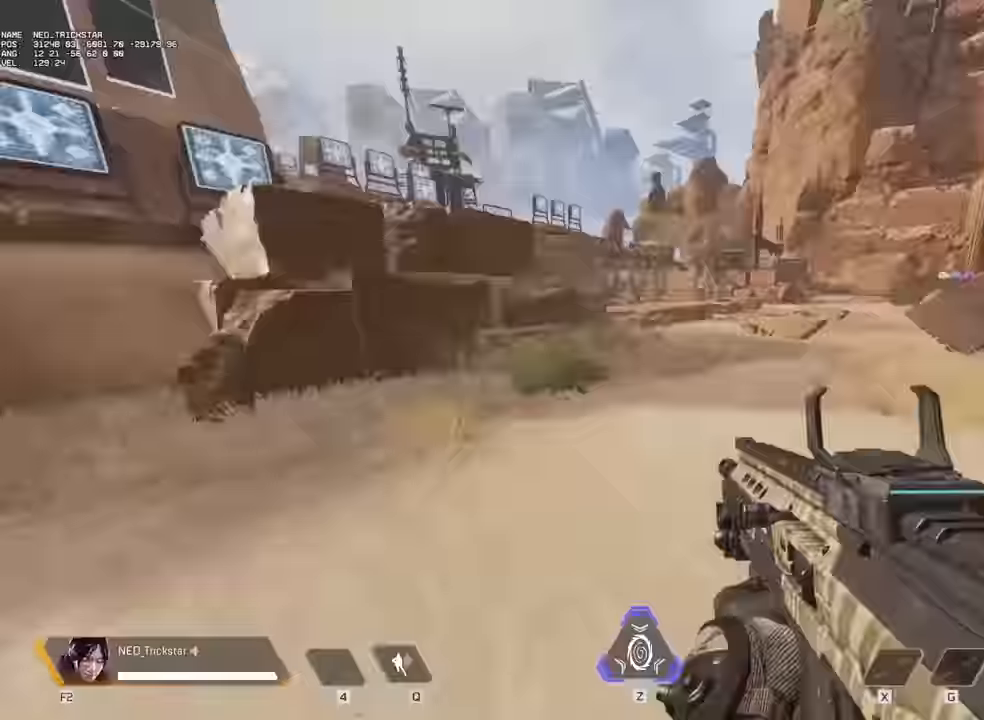
{"keys": ["ctrl", "w"], "mouse": [], "events": [[100, "shift", "up"], [467, "ctrl", "down"]]}
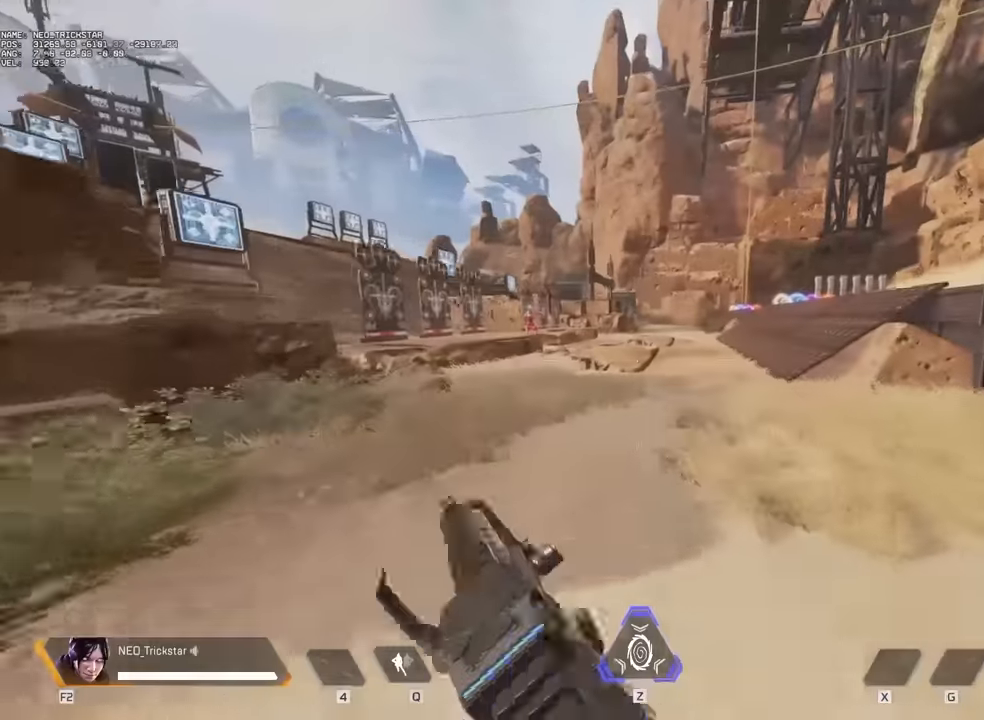
{"keys": ["ctrl", "d"], "mouse": [], "events": [[83, "d", "down"], [200, "w", "up"]]}
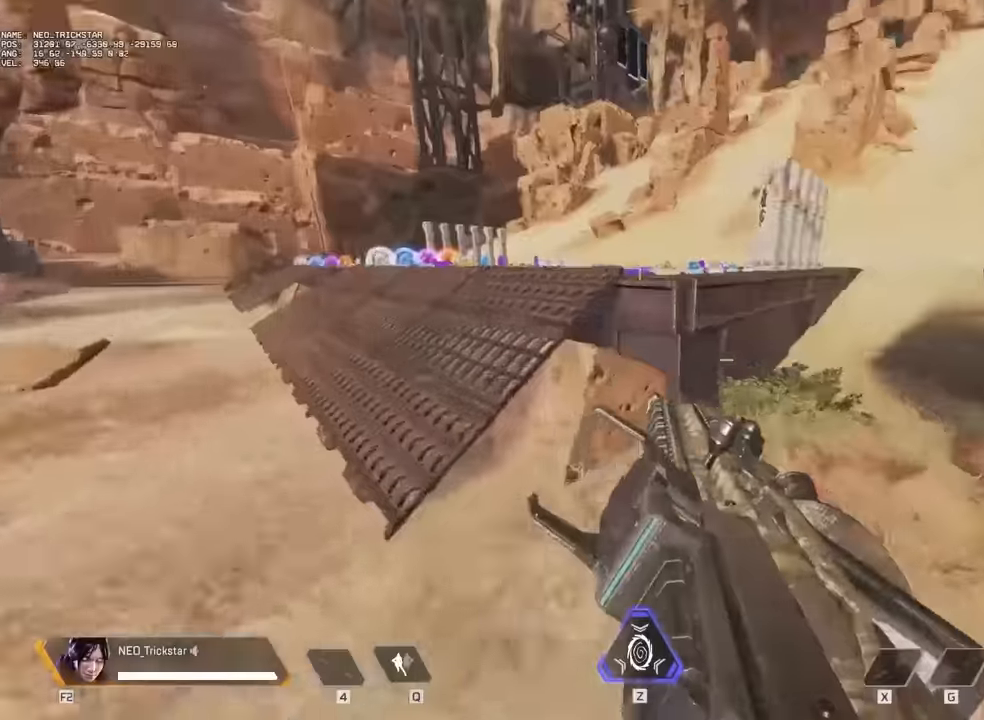
{"keys": [], "mouse": [], "events": [[100, "ctrl", "up"], [233, "d", "up"]]}
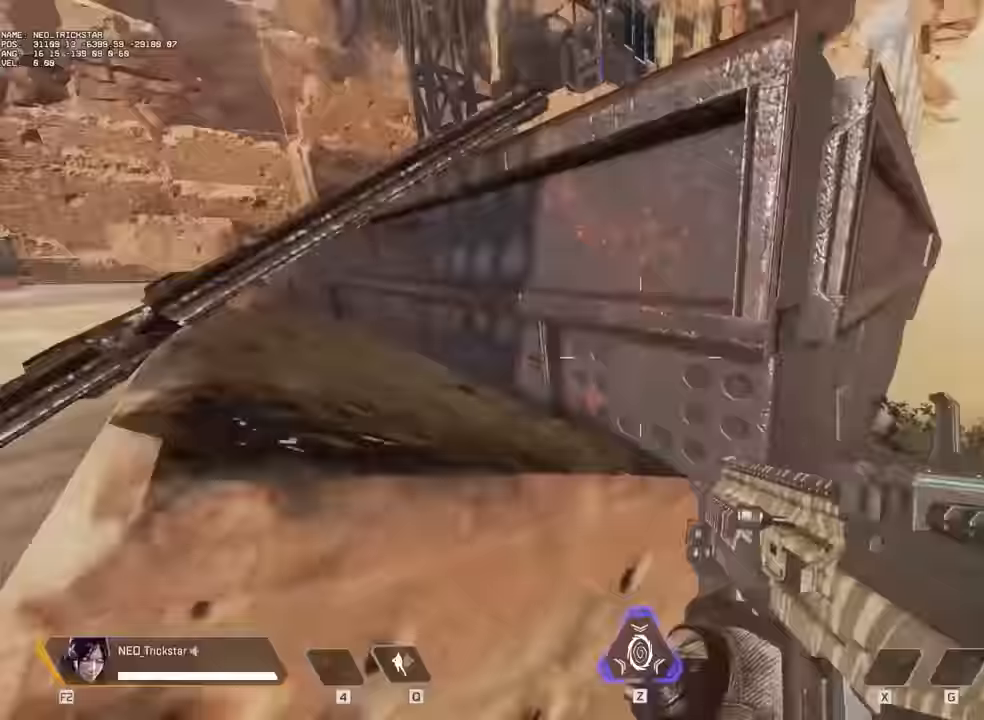
{"keys": [], "mouse": [], "events": []}
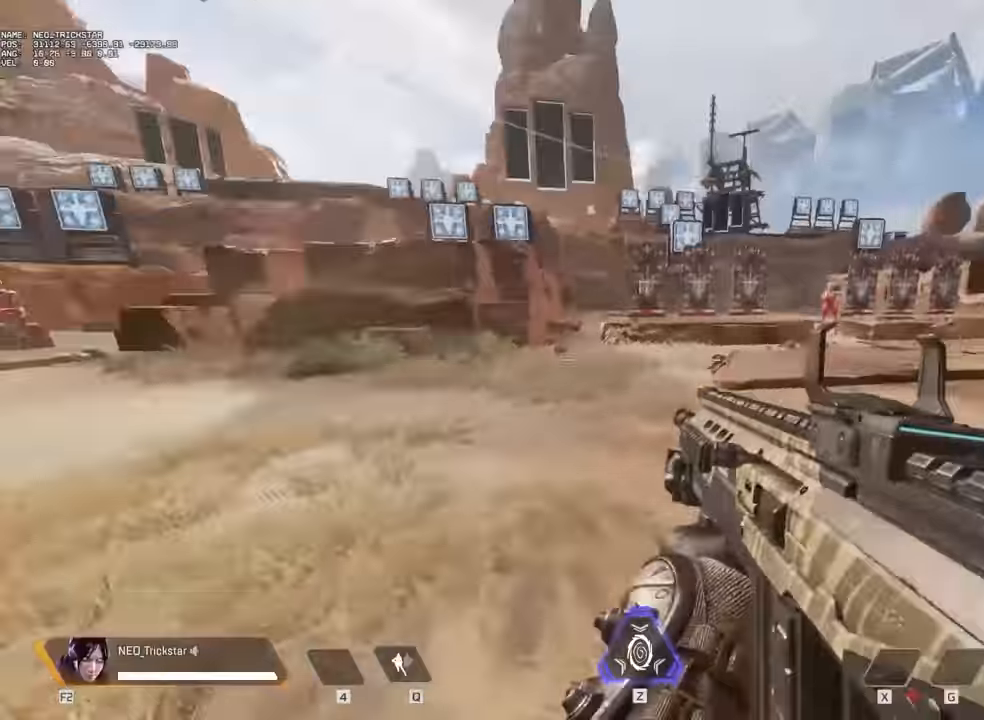
{"keys": ["w"], "mouse": [], "events": [[67, "w", "down"], [234, "2", "down"], [300, "2", "up"], [350, "space", "down"], [384, "space", "up"]]}
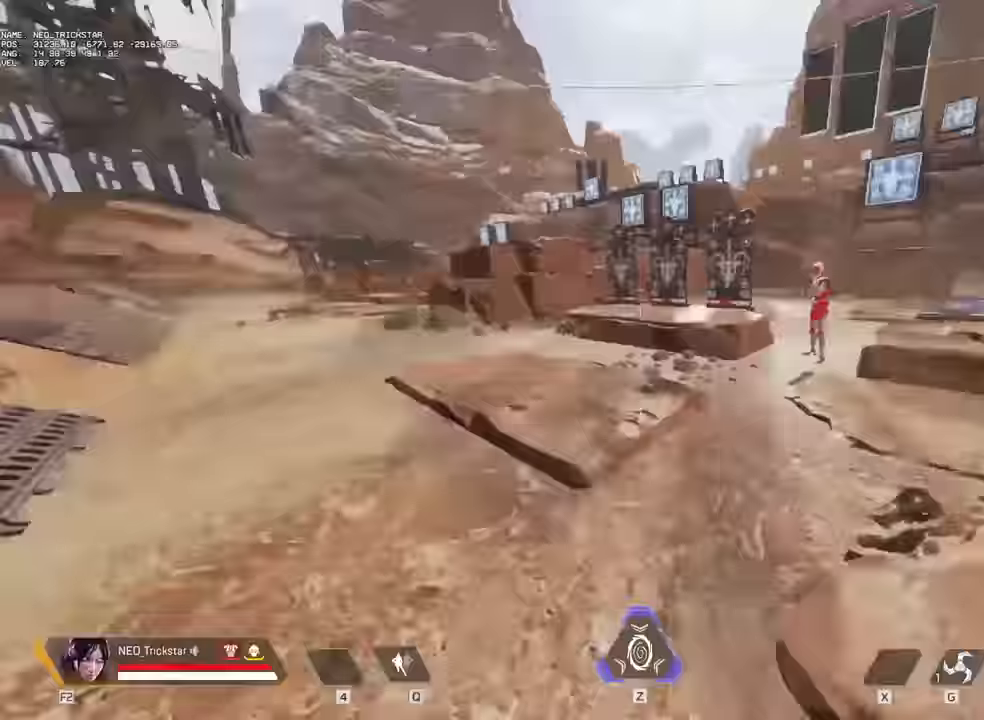
{"keys": ["ctrl", "d"], "mouse": [], "events": [[50, "a", "down"], [134, "w", "up"], [284, "ctrl", "down"], [367, "d", "down"], [400, "a", "up"]]}
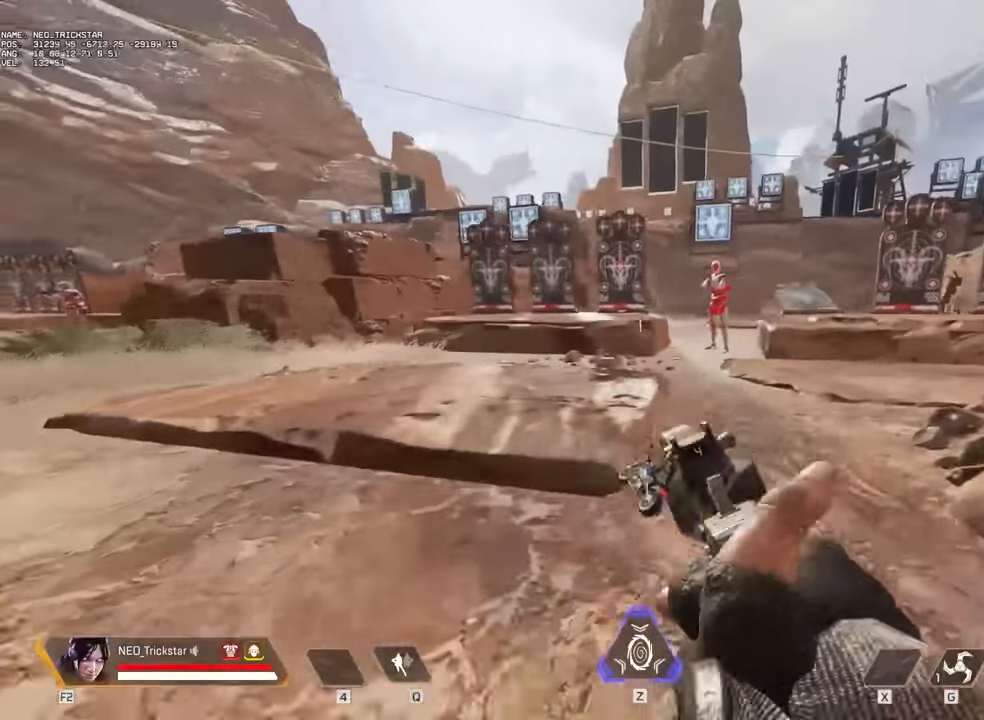
{"keys": ["a"], "mouse": ["right"], "events": [[34, "ctrl", "up"], [67, "ctrl", "down"], [184, "ctrl", "up"], [267, "ctrl", "down"], [350, "a", "down"], [350, "mouse_right", "down"], [384, "ctrl", "up"], [384, "d", "up"]]}
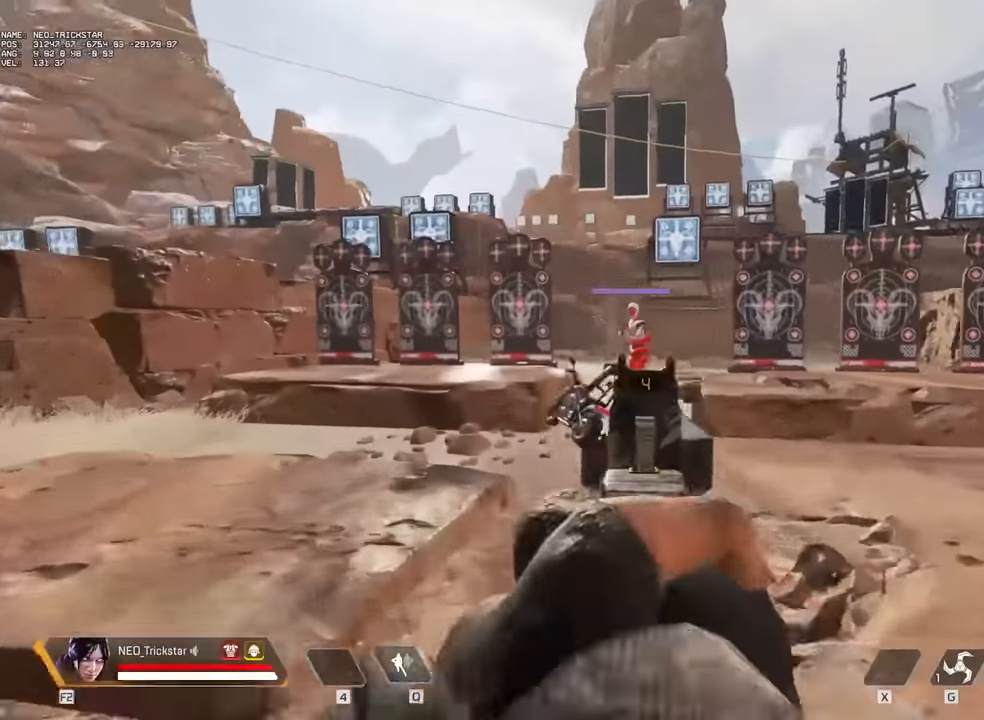
{"keys": ["d"], "mouse": ["left", "right"], "events": [[50, "w", "down"], [84, "mouse_left", "down"], [167, "a", "up"], [167, "d", "down"], [200, "mouse_left", "up"], [200, "w", "up"], [400, "mouse_left", "down"]]}
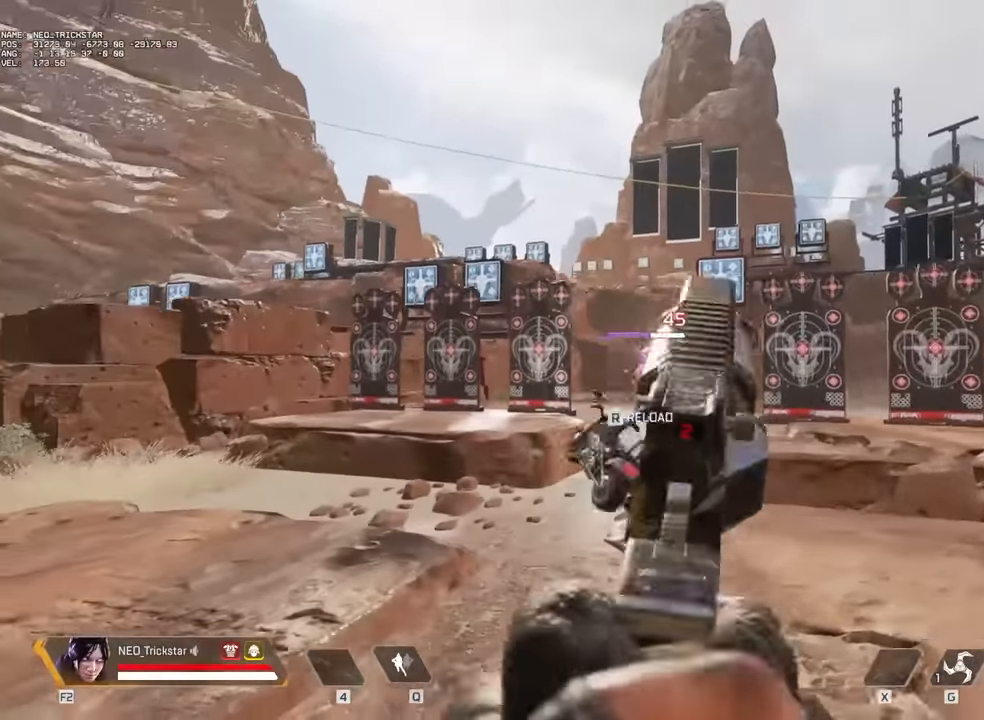
{"keys": ["d"], "mouse": ["right"], "events": [[34, "mouse_left", "up"], [100, "a", "down"], [100, "d", "up"], [300, "mouse_left", "down"], [434, "mouse_left", "up"], [500, "a", "up"], [500, "d", "down"]]}
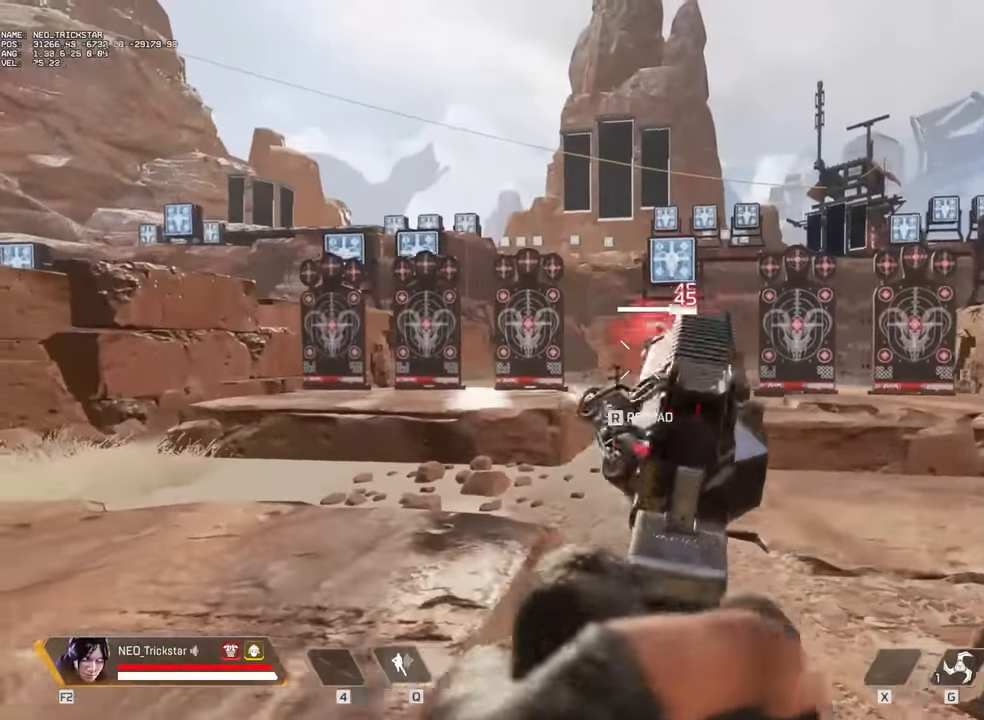
{"keys": ["a", "shift", "w"], "mouse": [], "events": [[167, "mouse_left", "down"], [250, "a", "down"], [284, "d", "up"], [284, "mouse_left", "up"], [284, "shift", "down"], [334, "mouse_right", "up"], [334, "w", "down"], [400, "r", "down"], [450, "shift", "up"], [484, "r", "up"], [484, "shift", "down"]]}